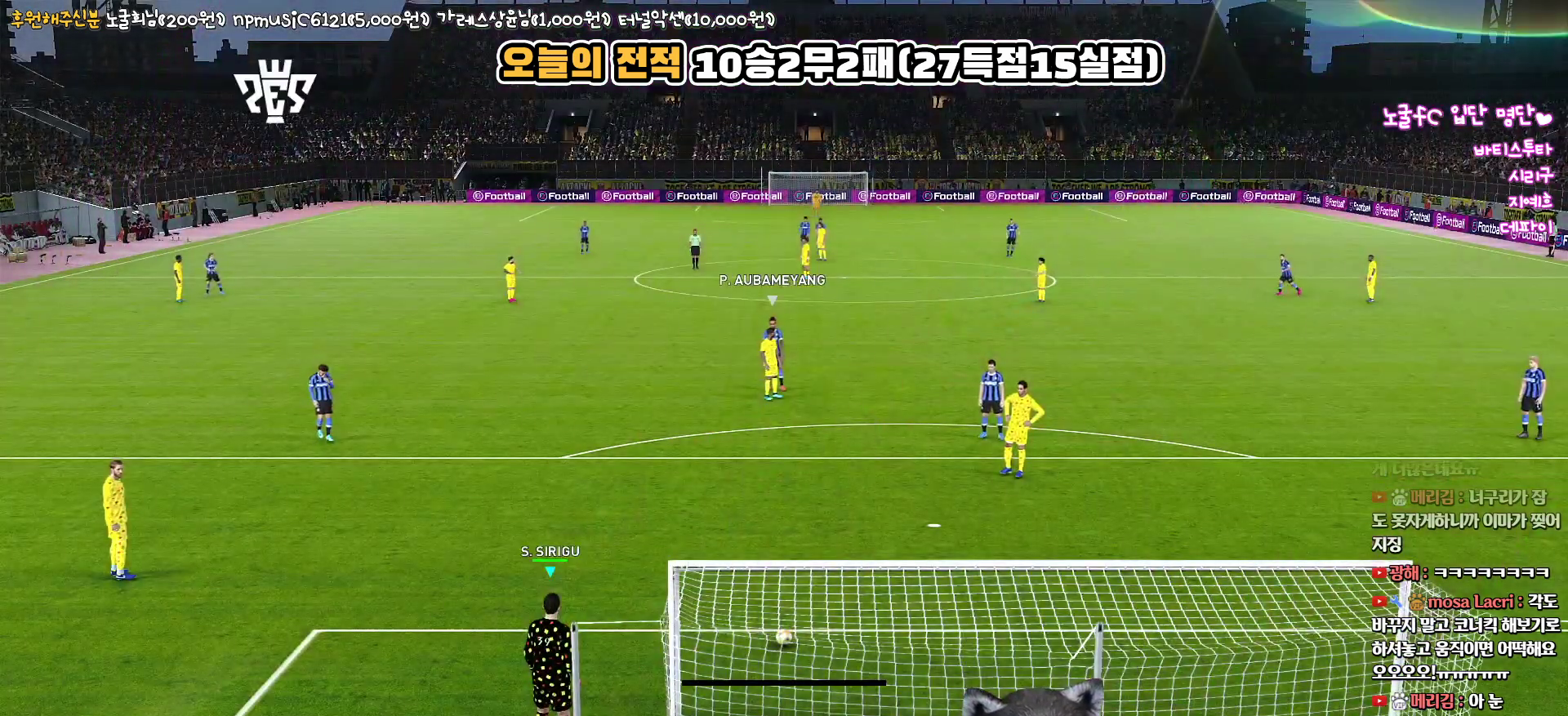
Gameplay with a controller (PlayStation layout); each line is a JSON object with the inputs held at the frame after it. "events" lists button and stick changes between this image and that frame as [ms after this image, input, new state], when the widget could be followed in between.
{"buttons": ["L1"], "left_stick": "center", "right_stick": "up-right", "events": [[400, "L1", "down"], [483, "right_stick", "up-right"]]}
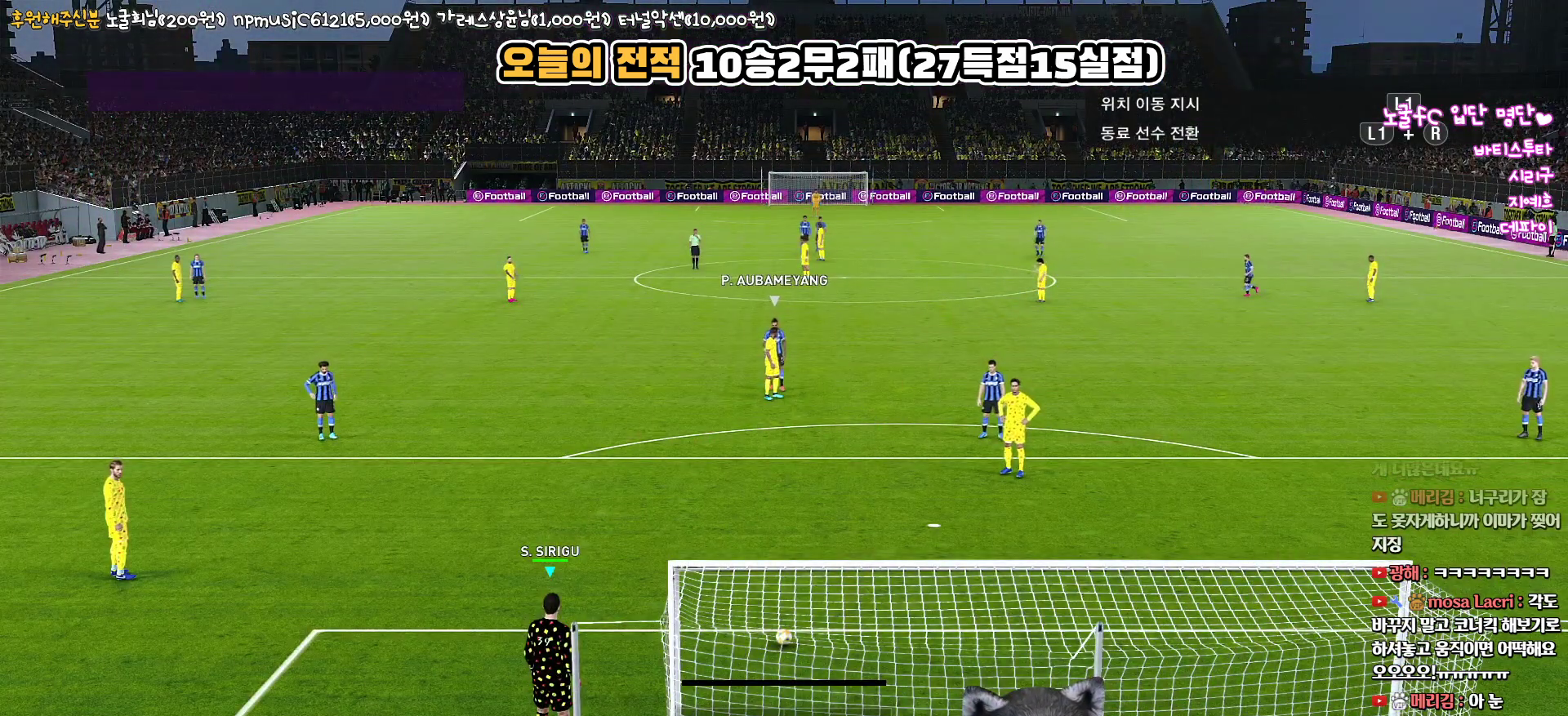
{"buttons": ["L1"], "left_stick": "center", "right_stick": "center", "events": [[67, "right_stick", "center"]]}
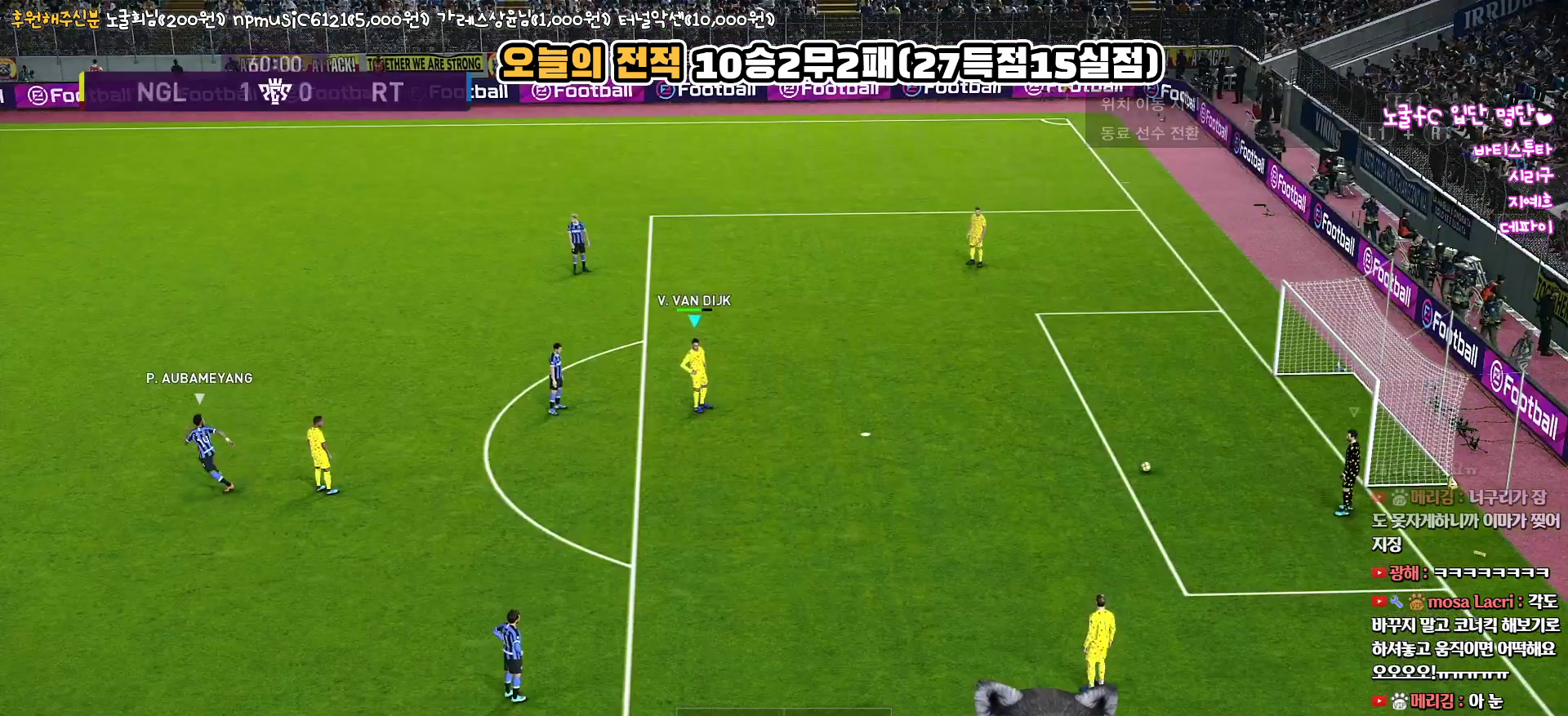
{"buttons": [], "left_stick": "center", "right_stick": "center", "events": [[117, "L1", "up"], [283, "CROSS", "down"], [350, "CROSS", "up"]]}
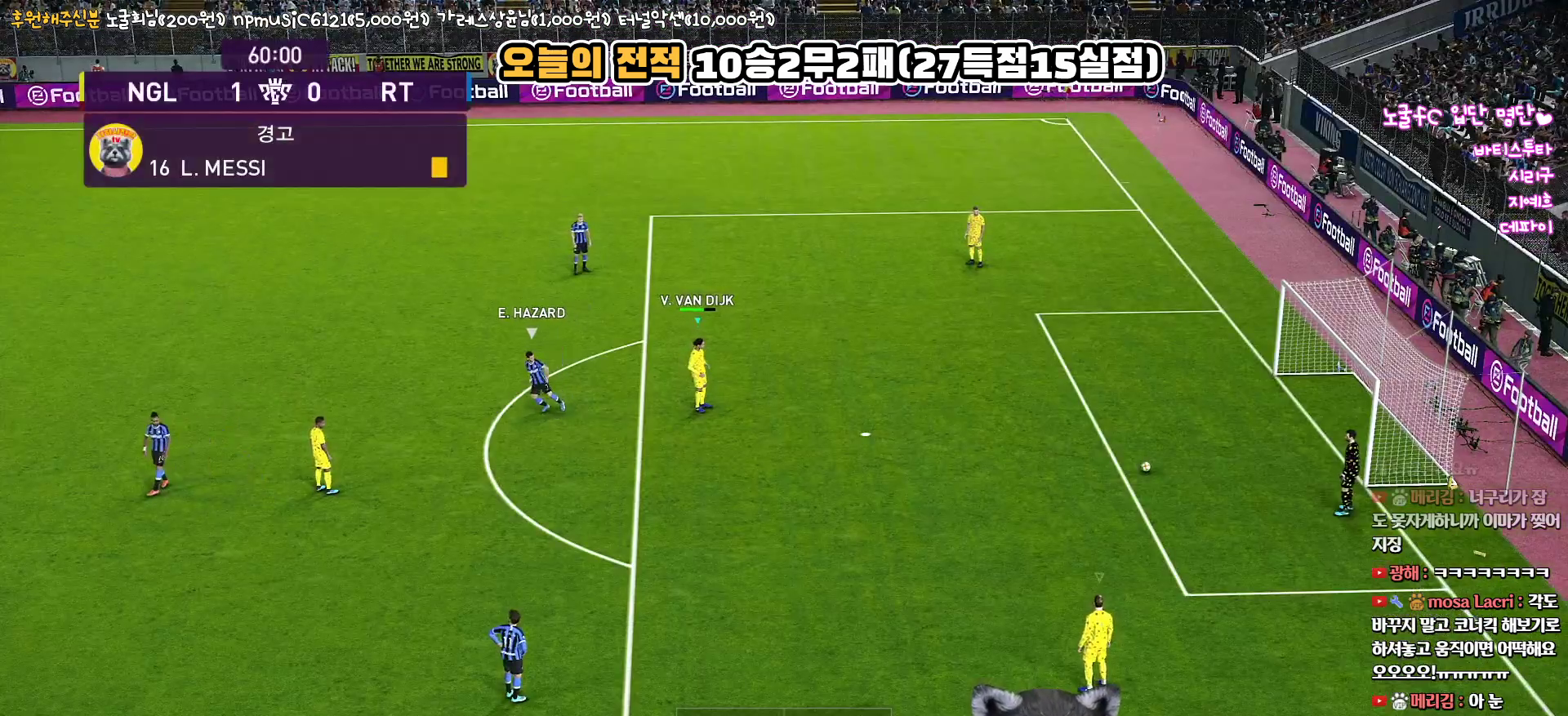
{"buttons": [], "left_stick": "up-right", "right_stick": "center", "events": [[350, "left_stick", "up-right"]]}
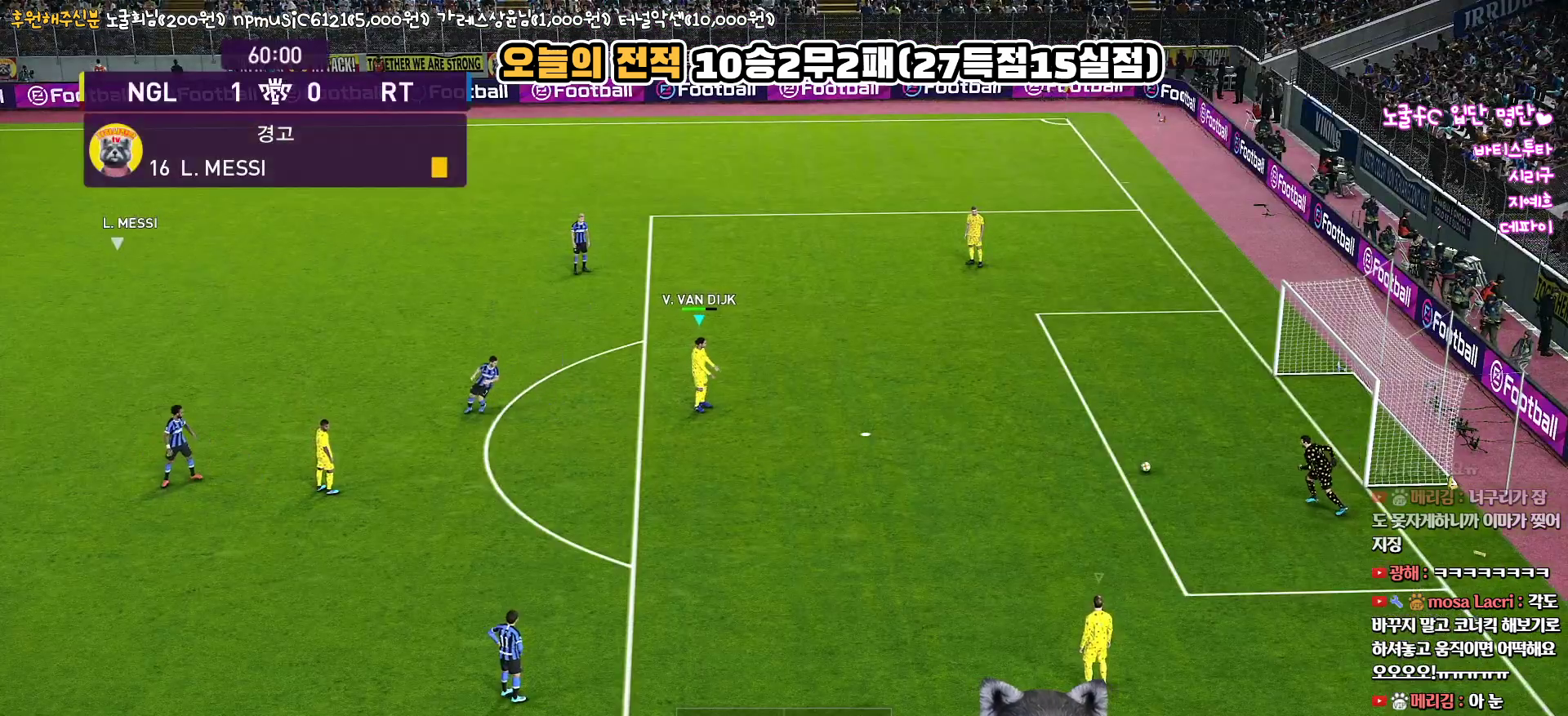
{"buttons": [], "left_stick": "down", "right_stick": "center", "events": [[33, "left_stick", "right"], [217, "left_stick", "down-right"], [433, "left_stick", "down"]]}
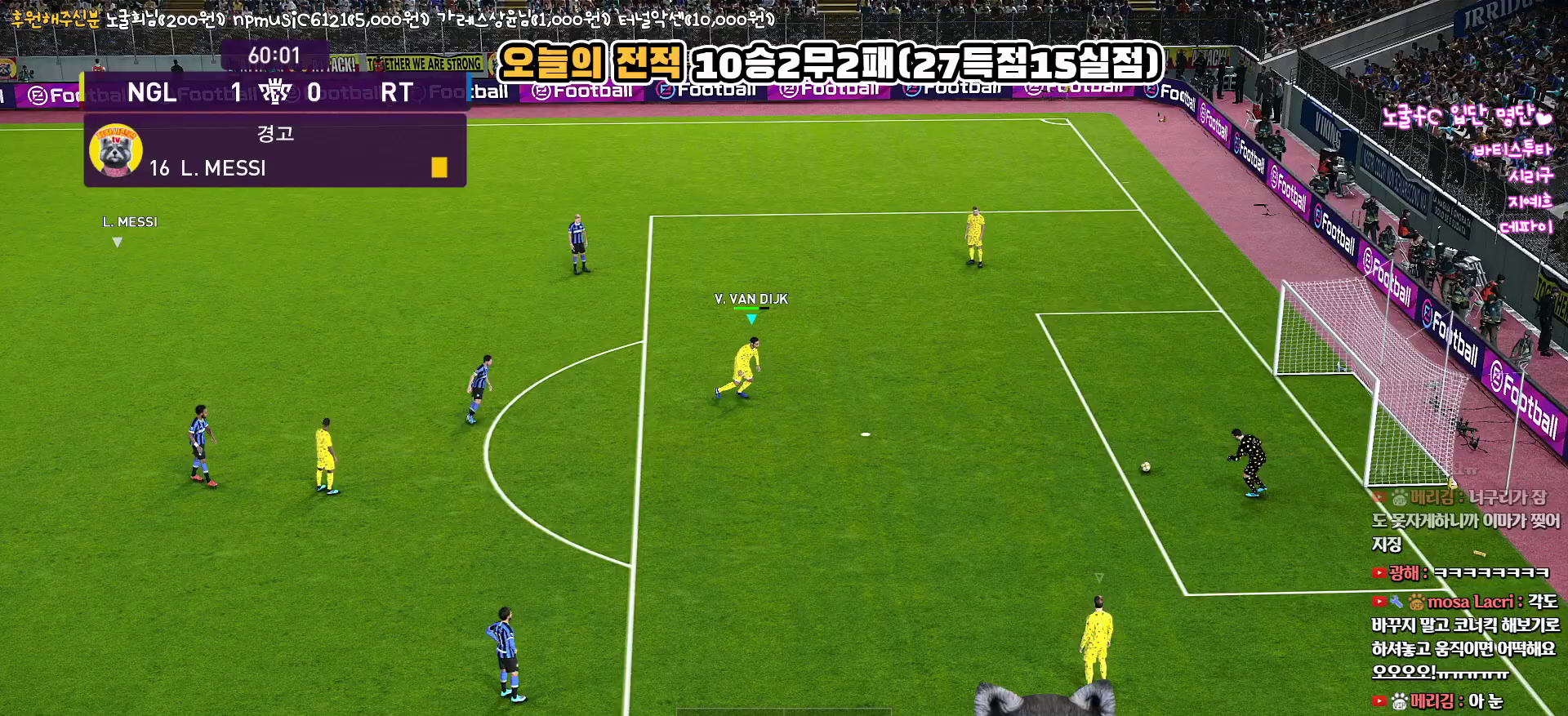
{"buttons": [], "left_stick": "down", "right_stick": "center", "events": []}
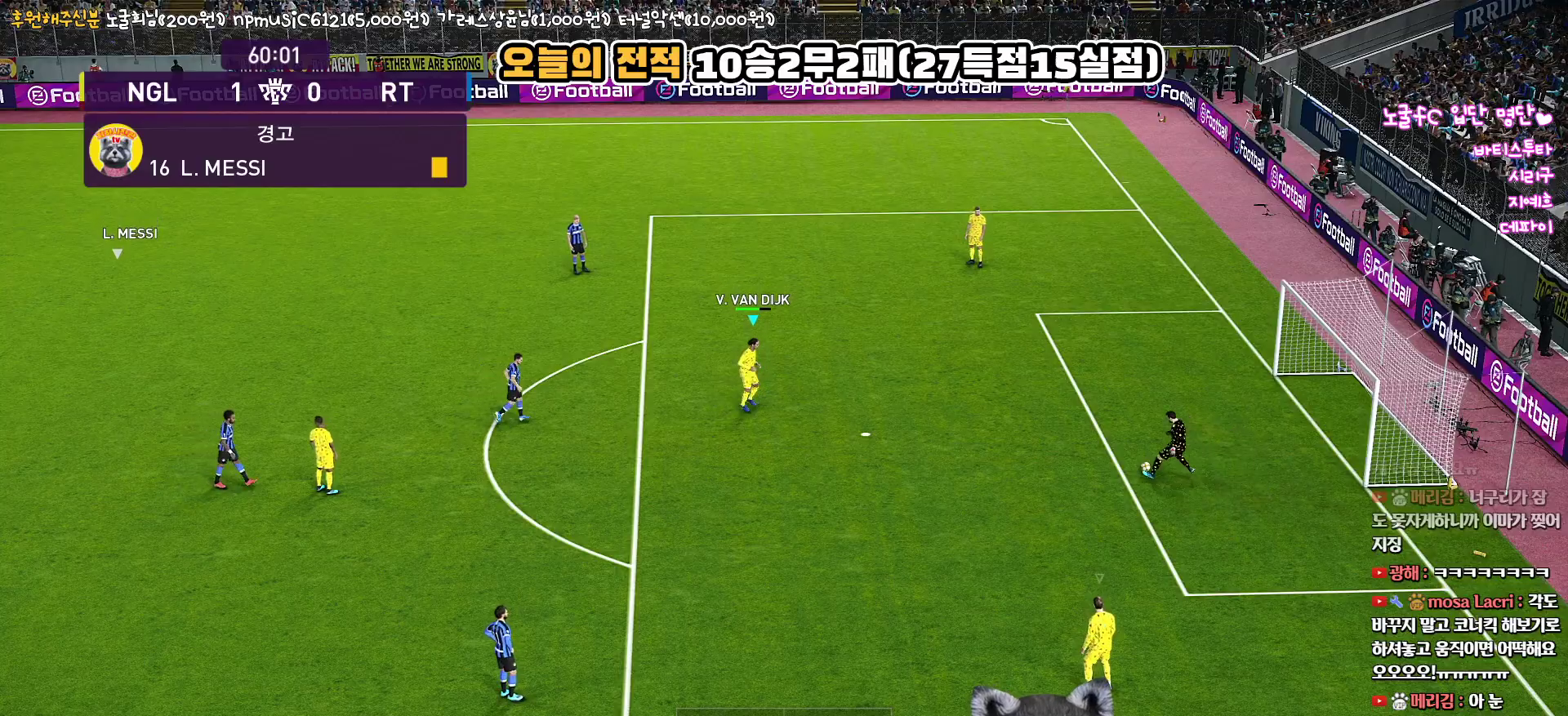
{"buttons": ["CROSS", "L3"], "left_stick": "down", "right_stick": "center", "events": [[467, "L3", "down"], [483, "CROSS", "down"]]}
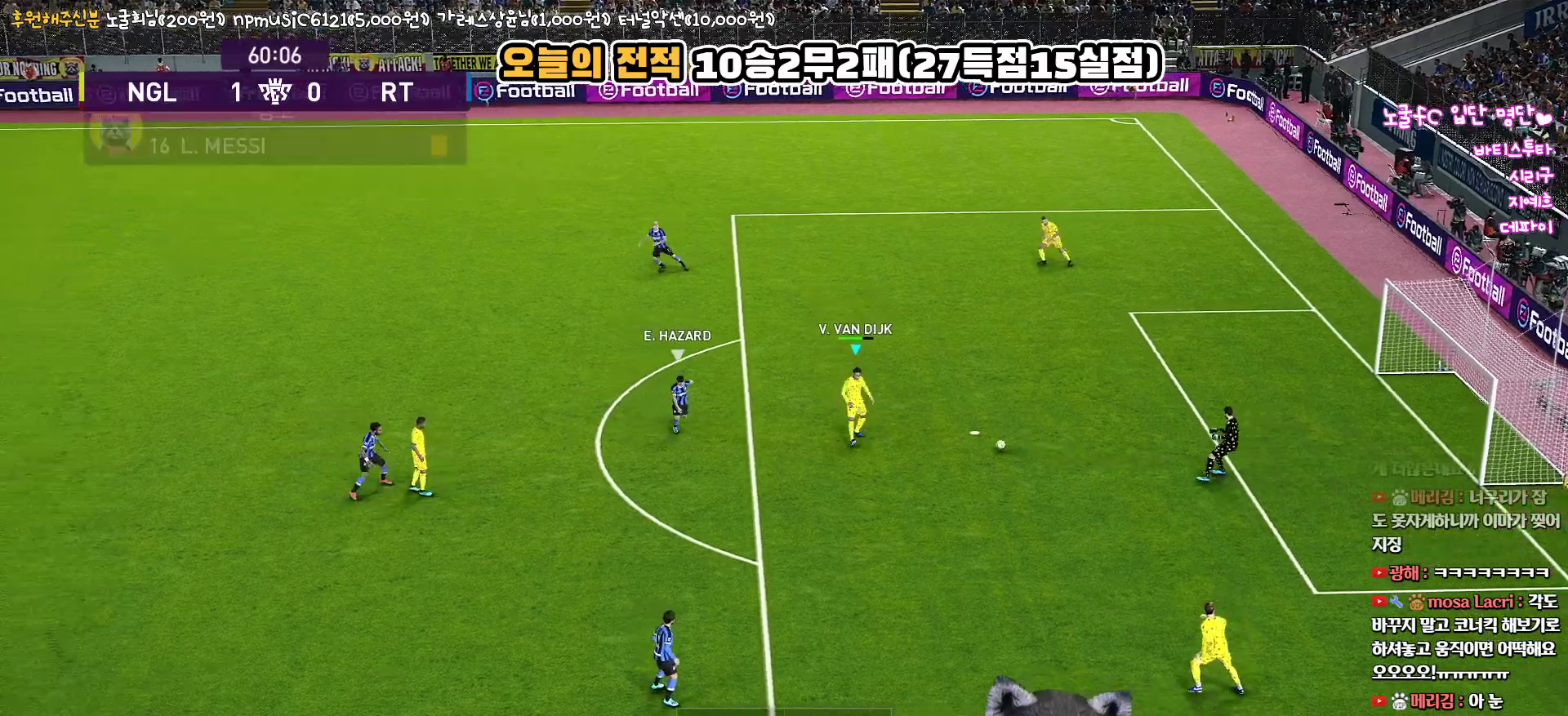
{"buttons": ["L3"], "left_stick": "down", "right_stick": "center", "events": [[183, "CROSS", "up"]]}
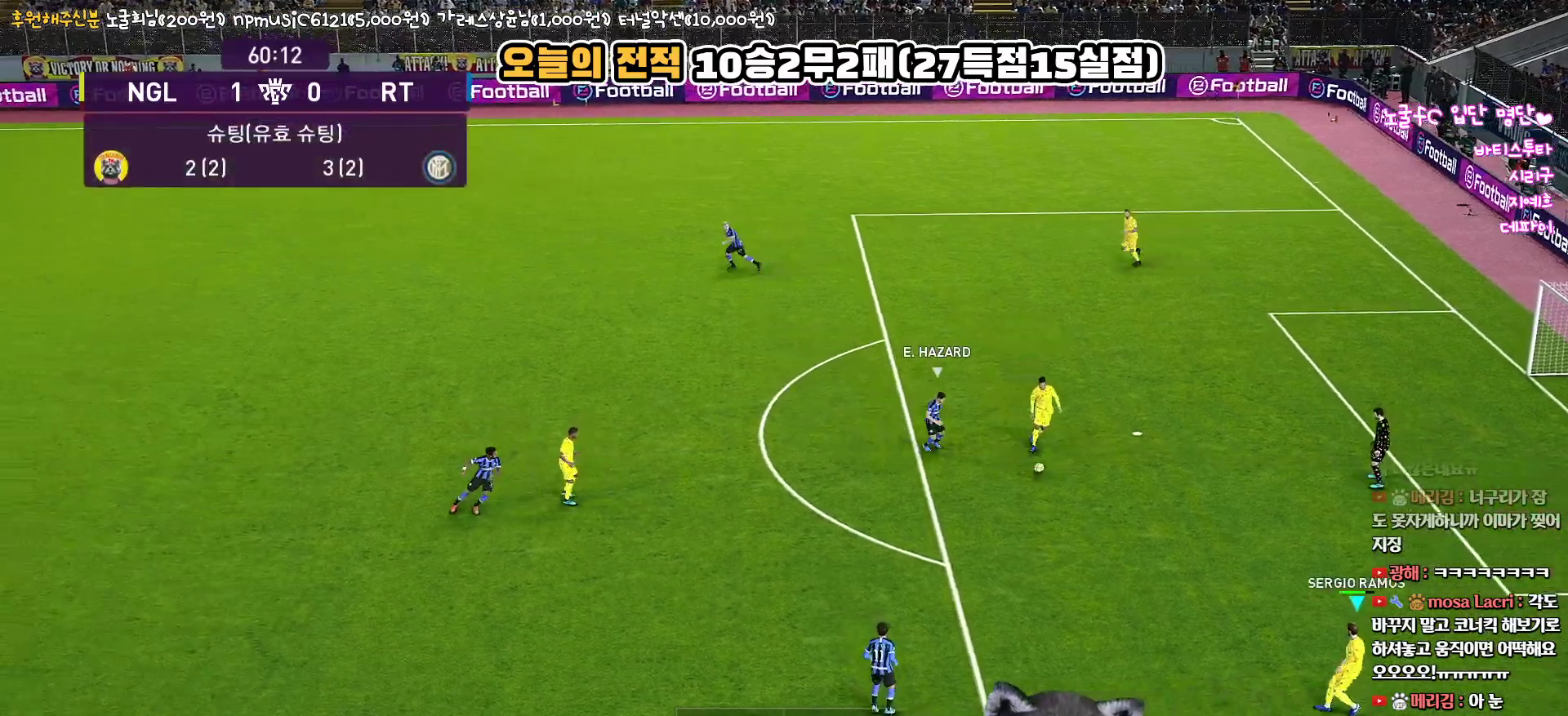
{"buttons": [], "left_stick": "down", "right_stick": "center", "events": [[83, "L3", "up"], [267, "left_stick", "center"], [500, "left_stick", "down"]]}
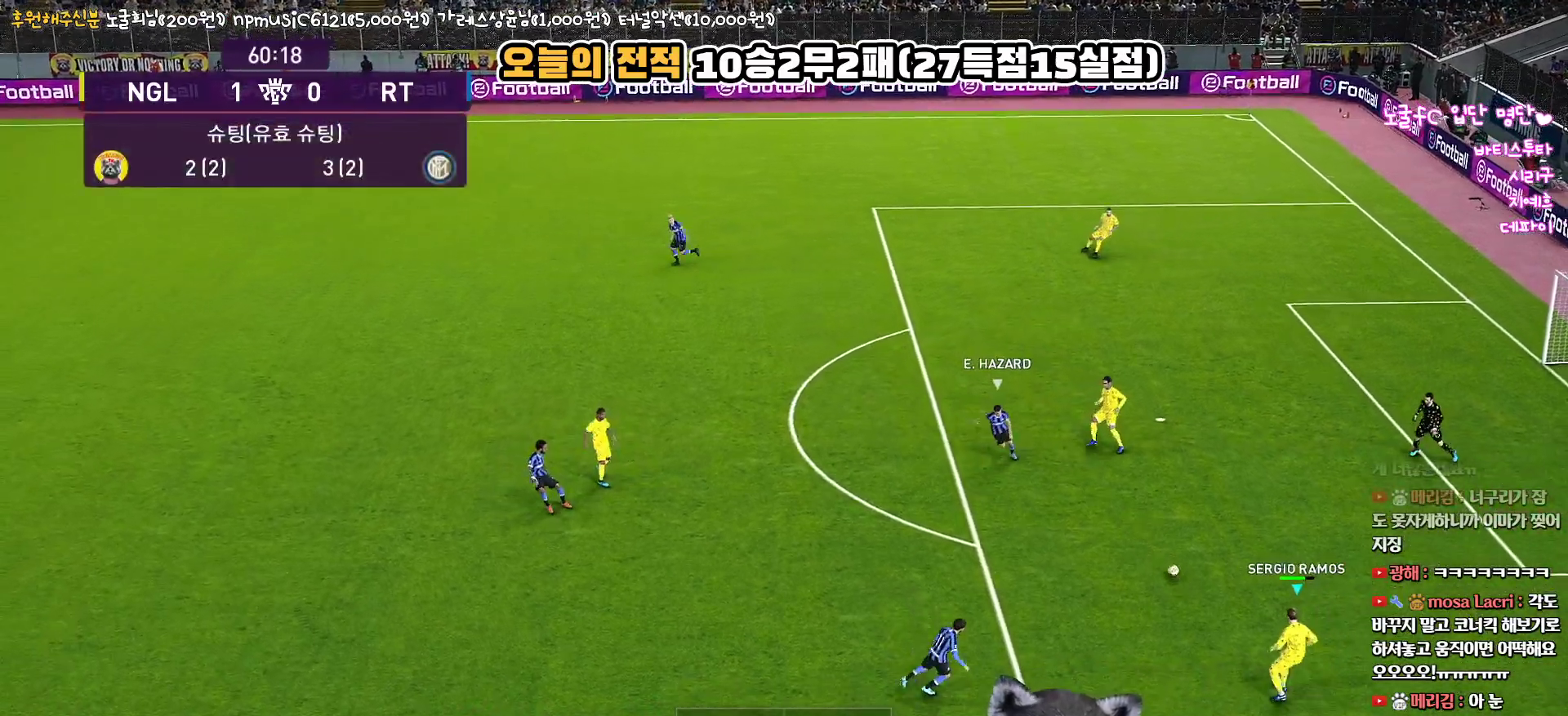
{"buttons": [], "left_stick": "down", "right_stick": "center", "events": []}
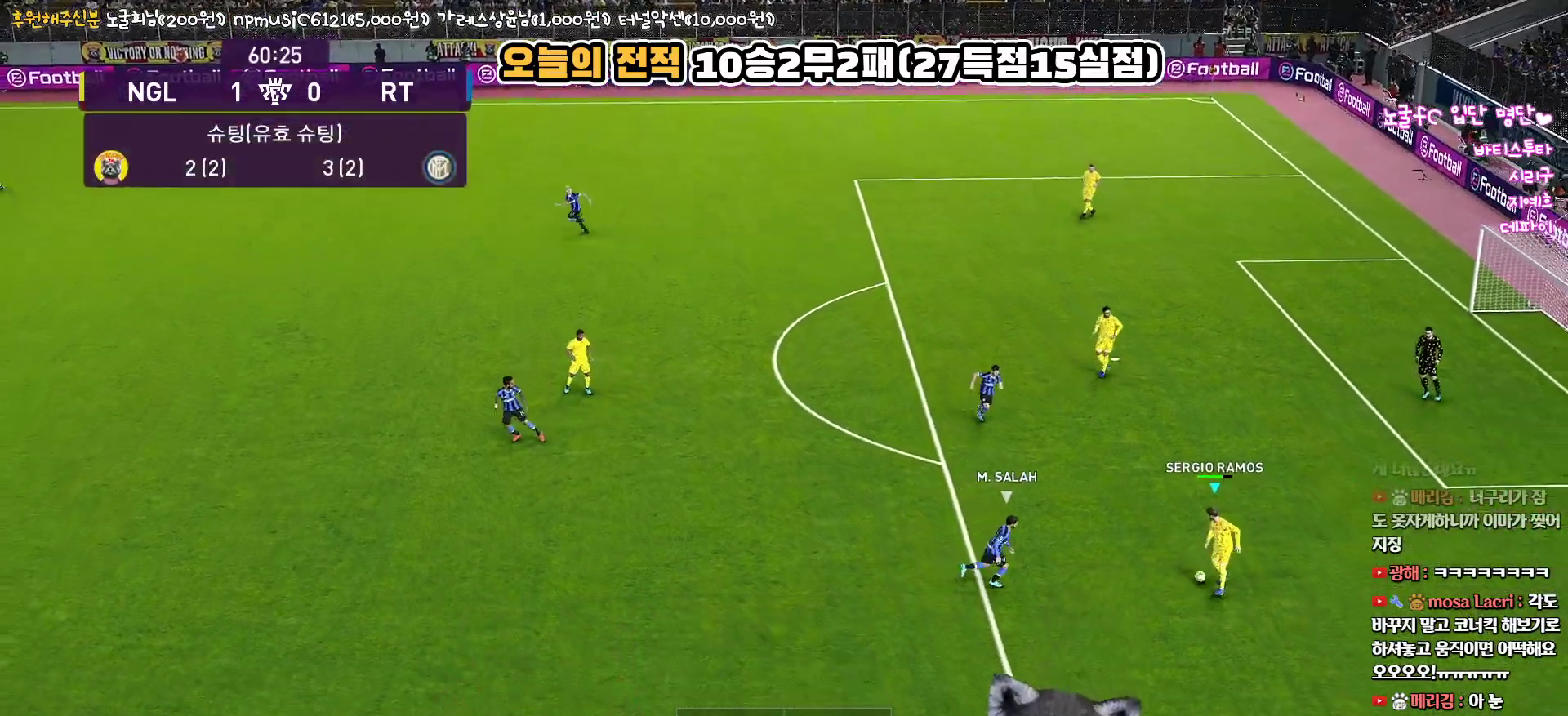
{"buttons": ["L3"], "left_stick": "down", "right_stick": "center", "events": [[17, "CROSS", "down"], [133, "CROSS", "up"], [183, "L3", "down"]]}
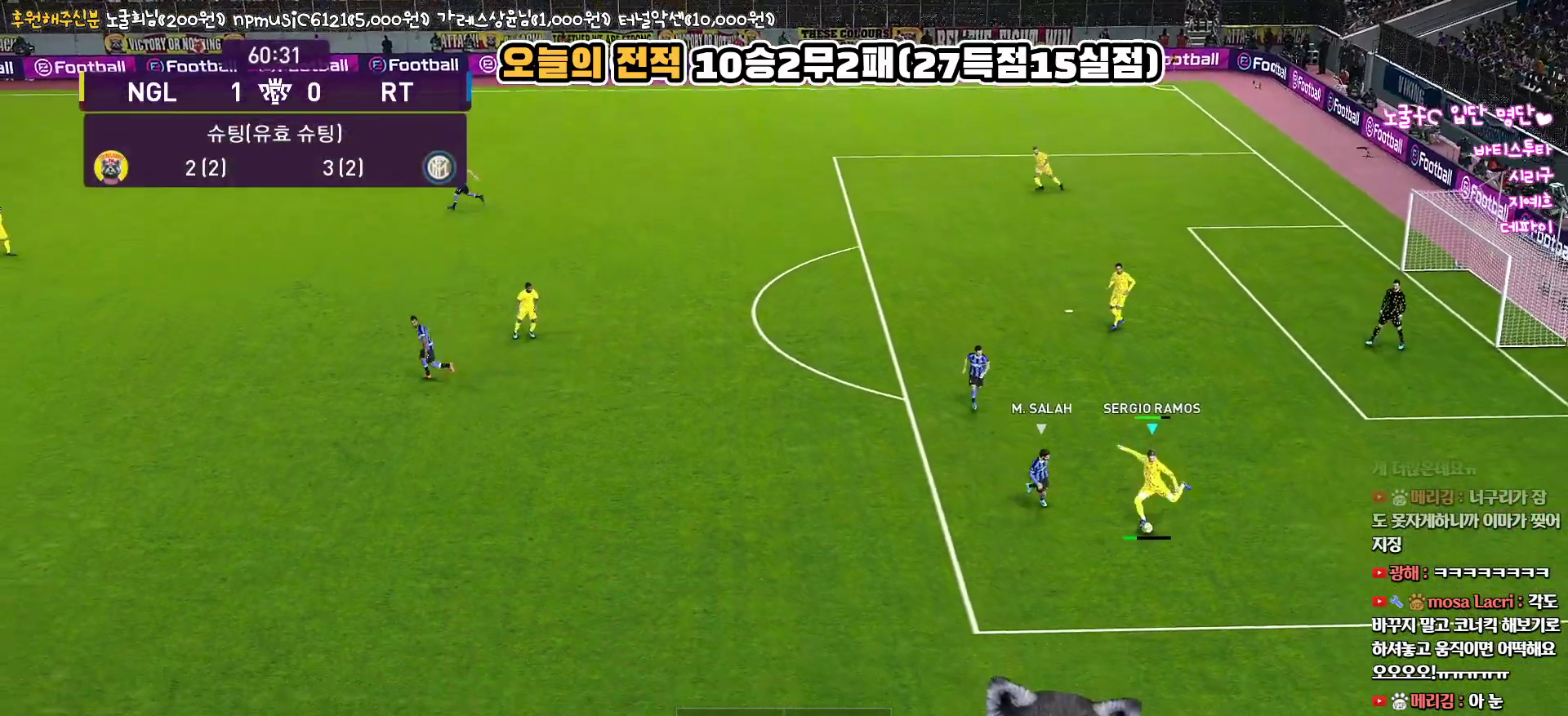
{"buttons": [], "left_stick": "down", "right_stick": "center", "events": [[450, "L3", "up"]]}
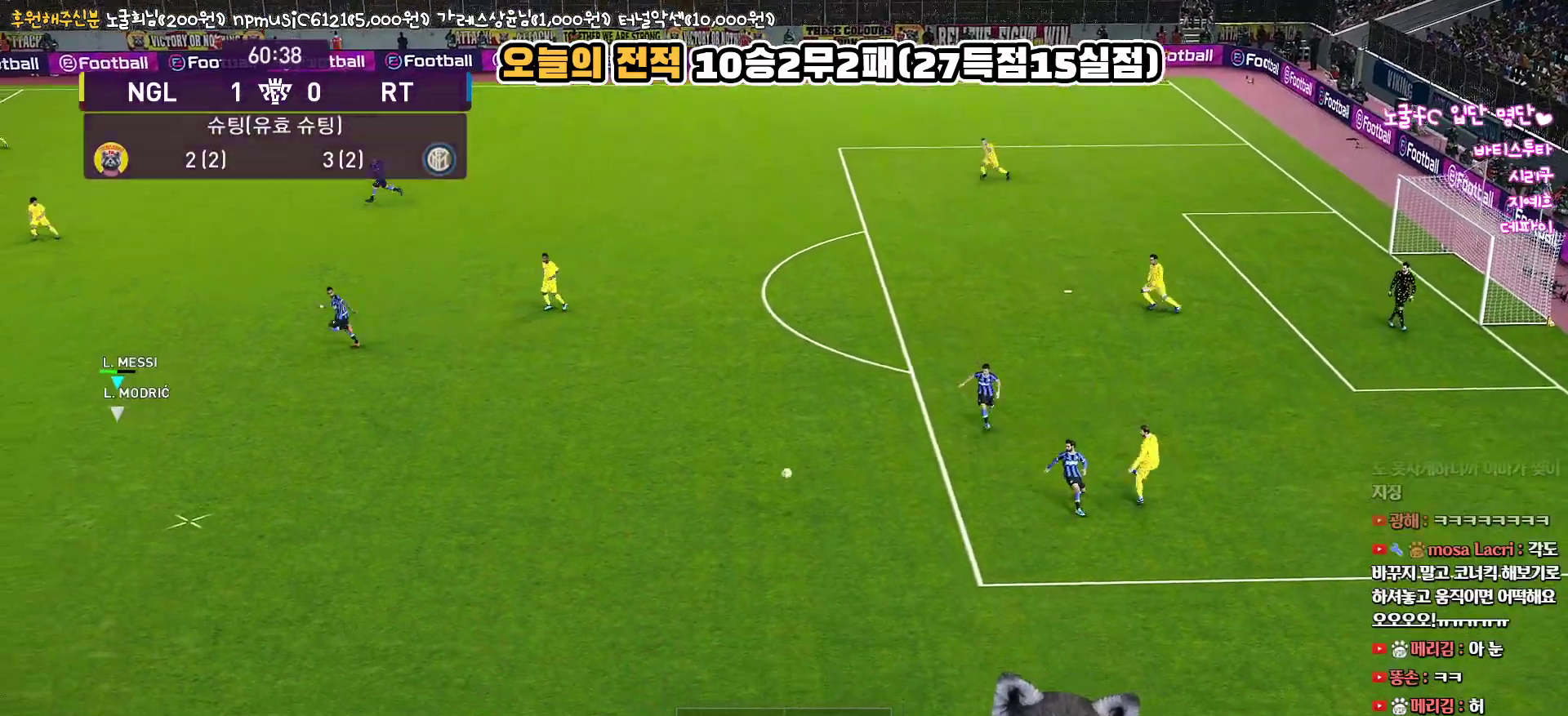
{"buttons": [], "left_stick": "down-right", "right_stick": "center", "events": [[83, "left_stick", "right"], [167, "R1", "down"], [367, "R1", "up"], [450, "left_stick", "down-right"]]}
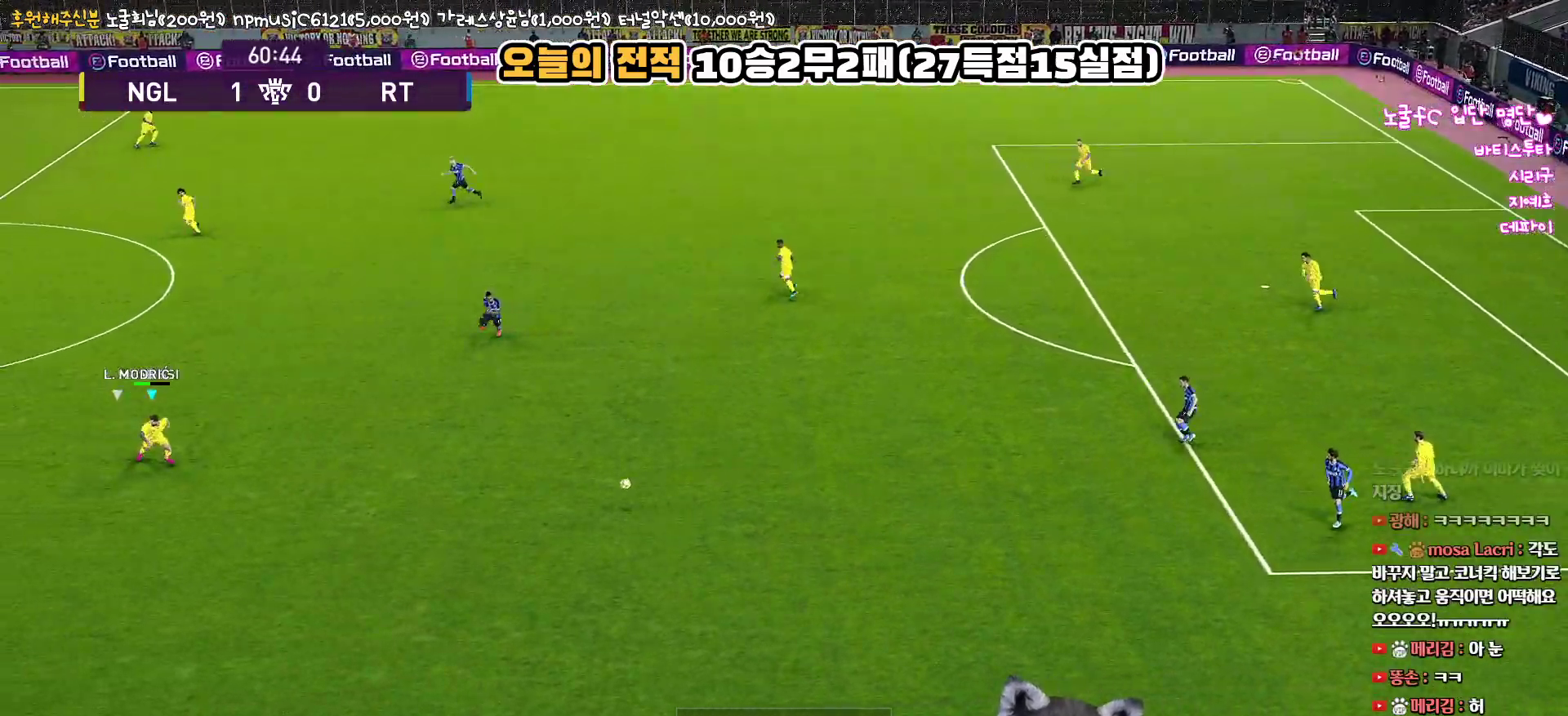
{"buttons": ["L3"], "left_stick": "down-right", "right_stick": "center", "events": [[167, "L3", "down"], [217, "left_stick", "down"], [400, "left_stick", "down-right"]]}
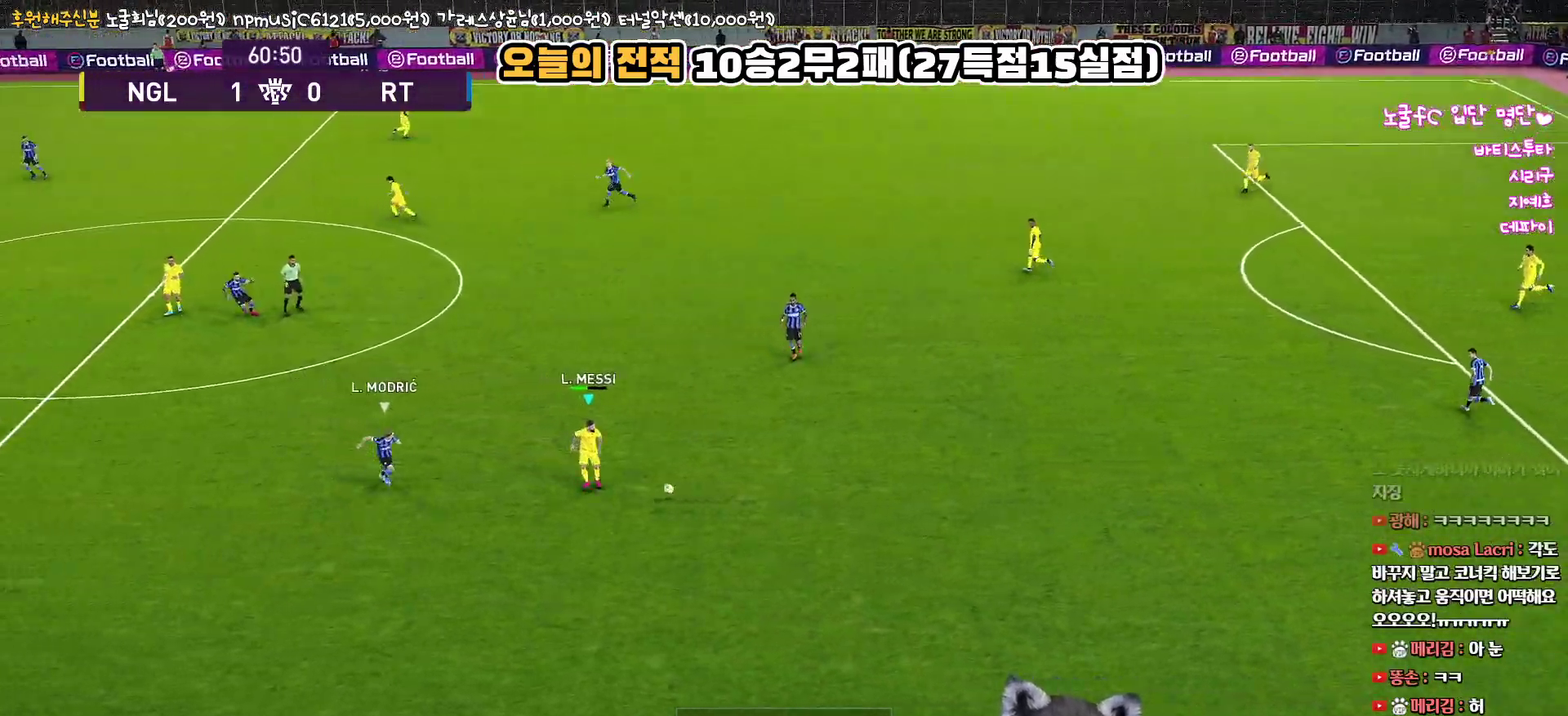
{"buttons": [], "left_stick": "up-right", "right_stick": "center", "events": [[83, "left_stick", "right"], [100, "L3", "up"], [217, "left_stick", "up-right"]]}
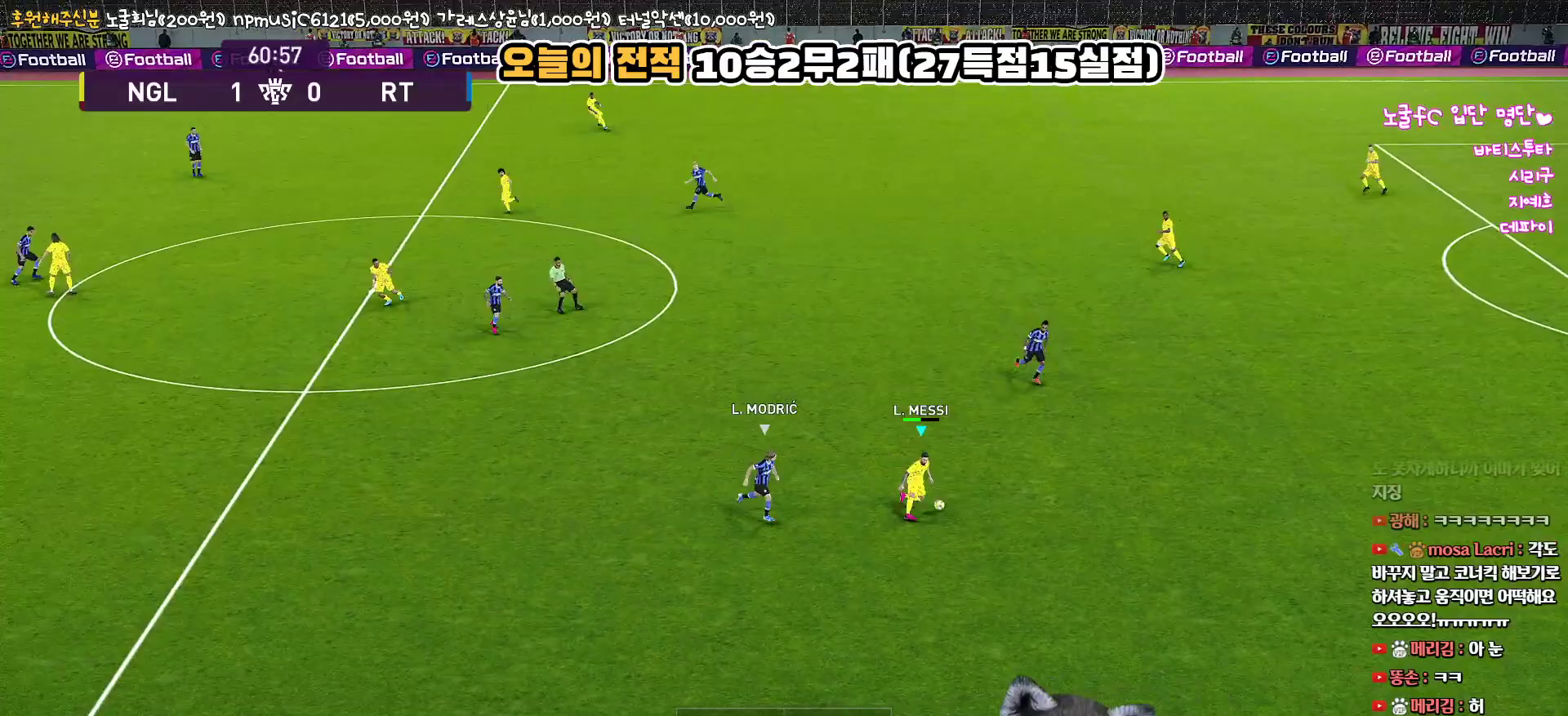
{"buttons": [], "left_stick": "up-left", "right_stick": "center", "events": [[250, "left_stick", "up-left"]]}
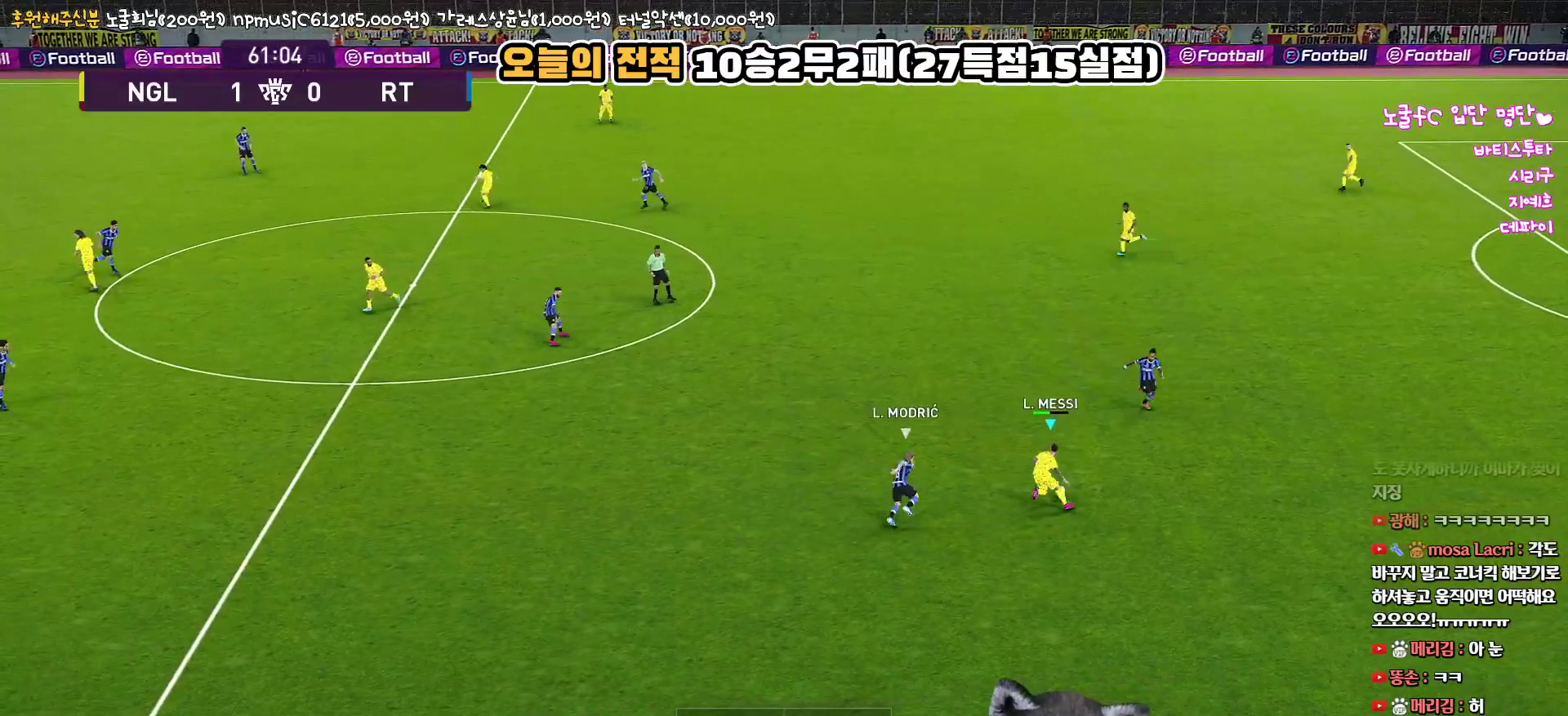
{"buttons": ["L1"], "left_stick": "up", "right_stick": "center", "events": [[150, "CROSS", "down"], [150, "L3", "down"], [167, "L1", "down"], [217, "left_stick", "up"], [233, "CROSS", "up"], [433, "L3", "up"]]}
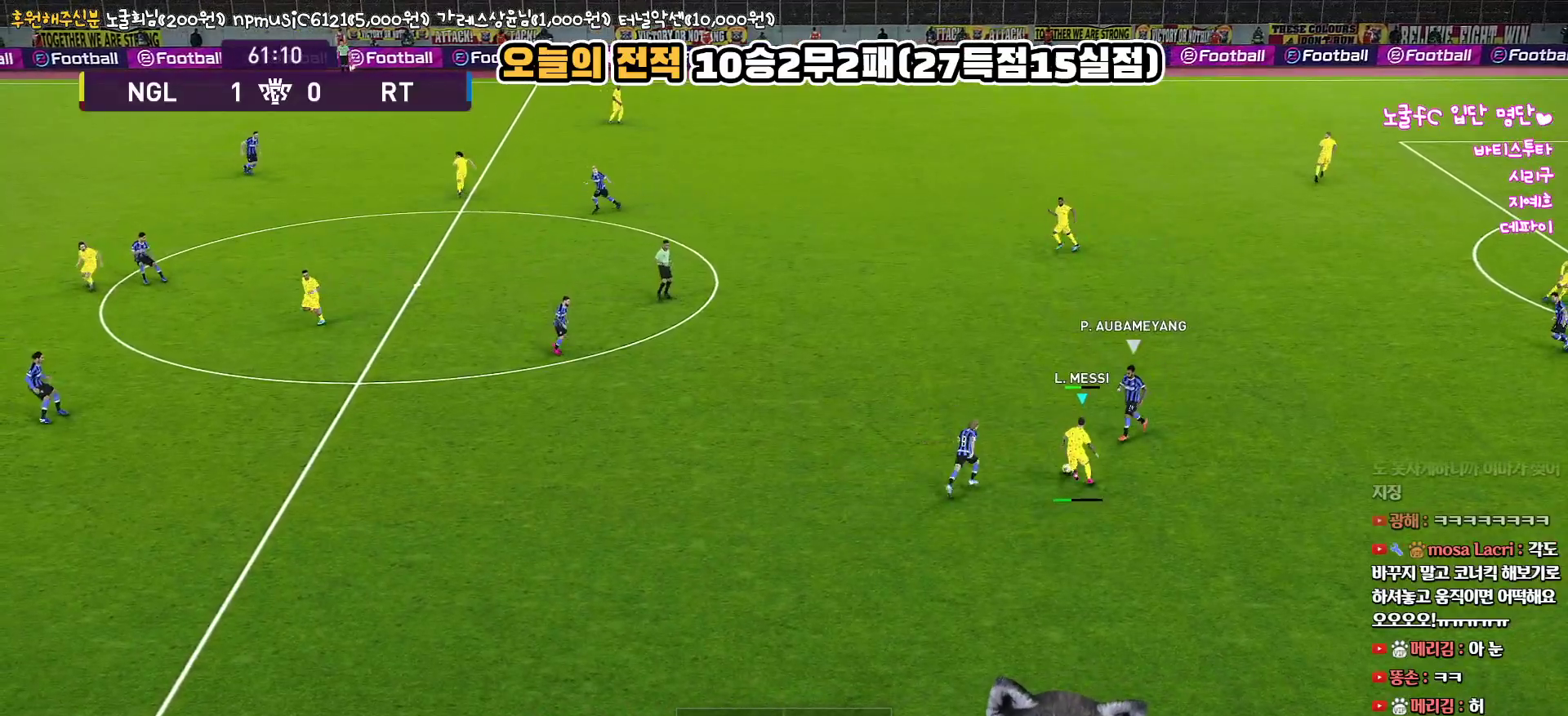
{"buttons": [], "left_stick": "down", "right_stick": "center", "events": [[333, "L1", "up"], [400, "left_stick", "down"]]}
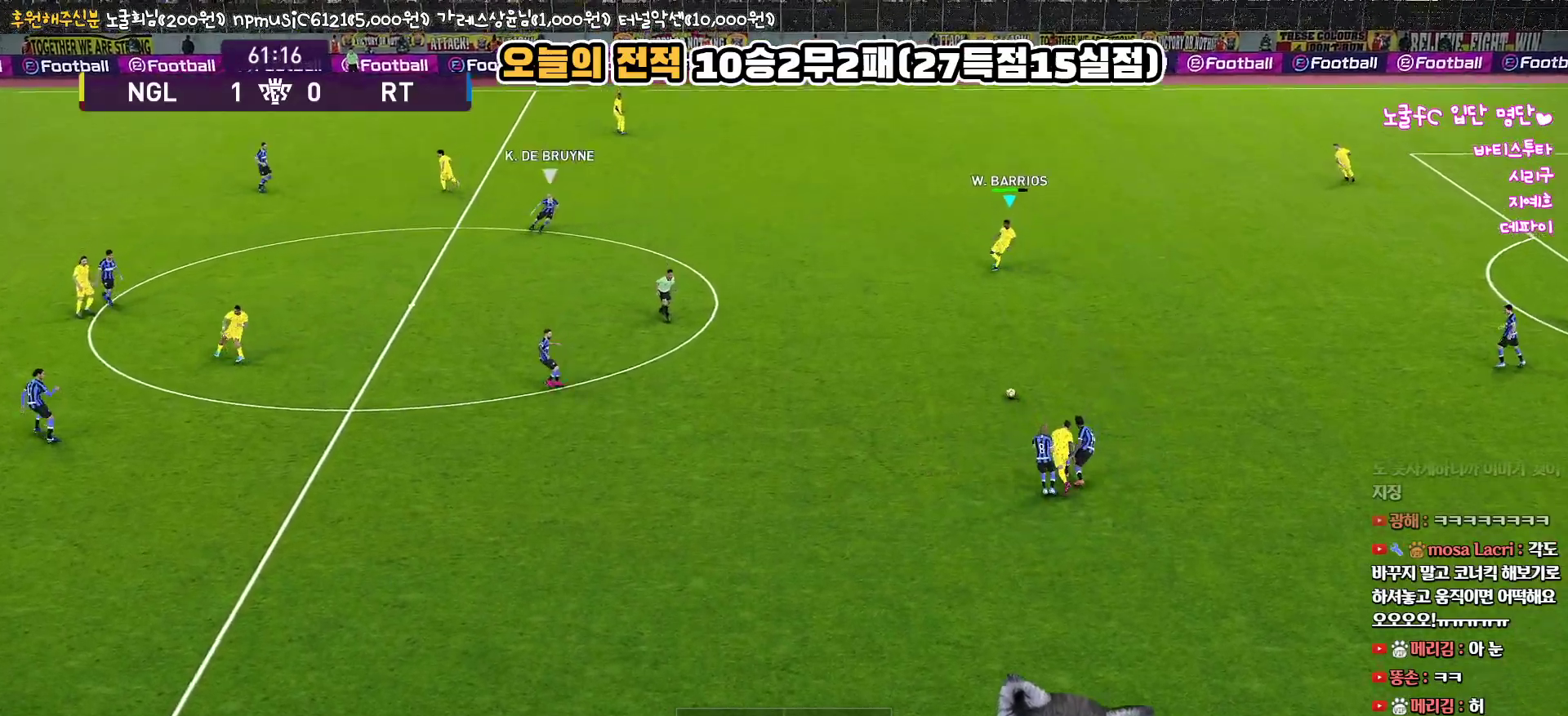
{"buttons": [], "left_stick": "left", "right_stick": "center", "events": [[83, "R1", "down"], [100, "left_stick", "down-left"], [217, "left_stick", "left"], [317, "R1", "up"]]}
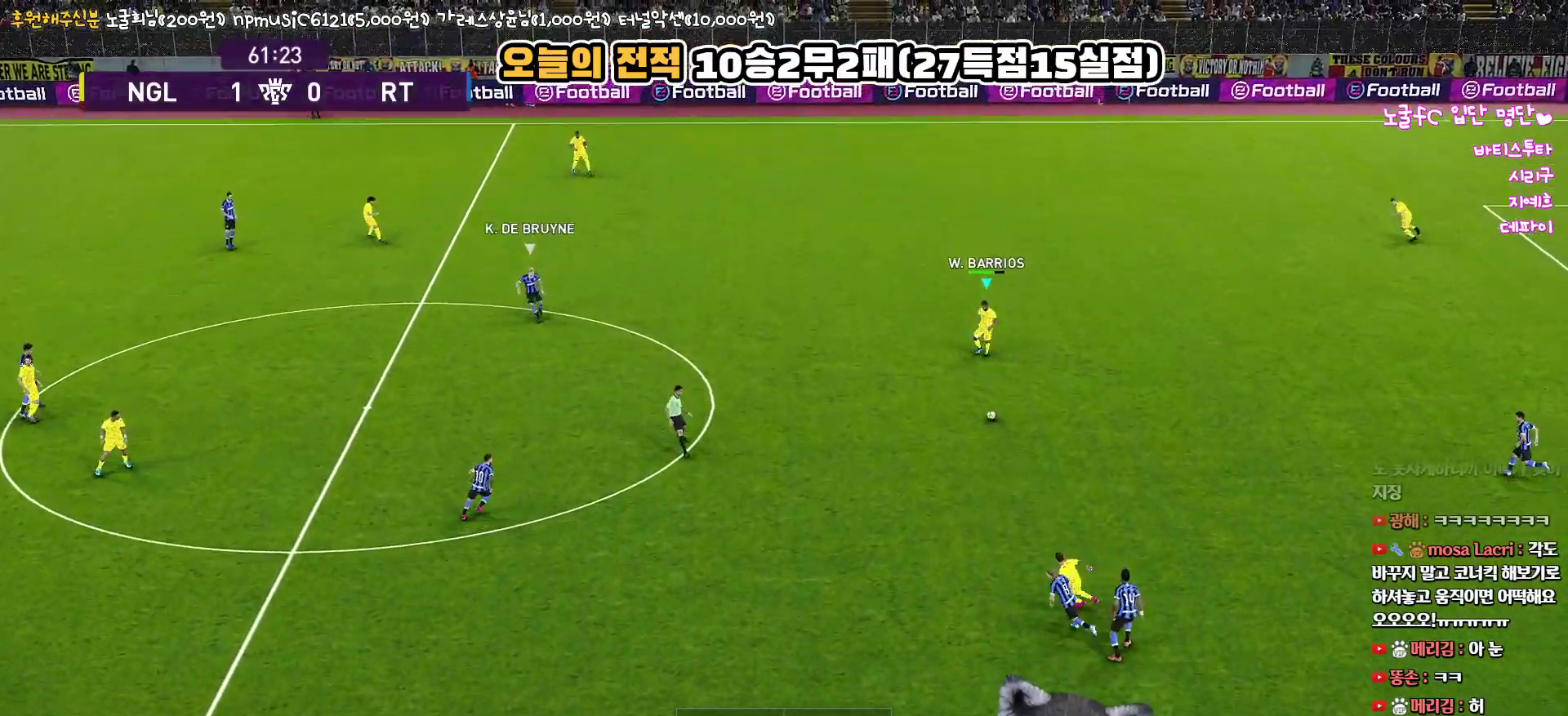
{"buttons": ["TRIANGLE"], "left_stick": "up-left", "right_stick": "center", "events": [[150, "left_stick", "up-left"], [450, "TRIANGLE", "down"]]}
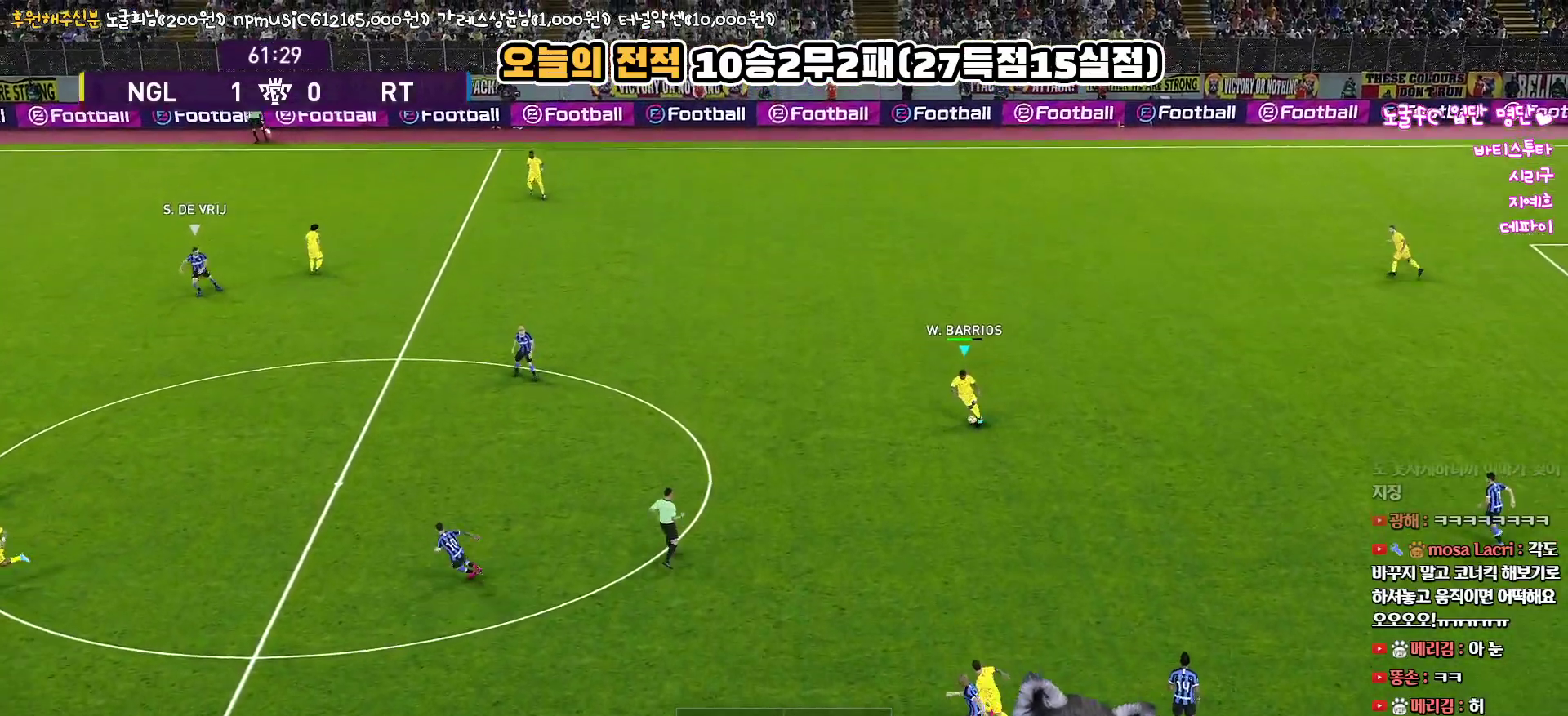
{"buttons": [], "left_stick": "up", "right_stick": "center", "events": [[133, "left_stick", "up"], [150, "TRIANGLE", "up"]]}
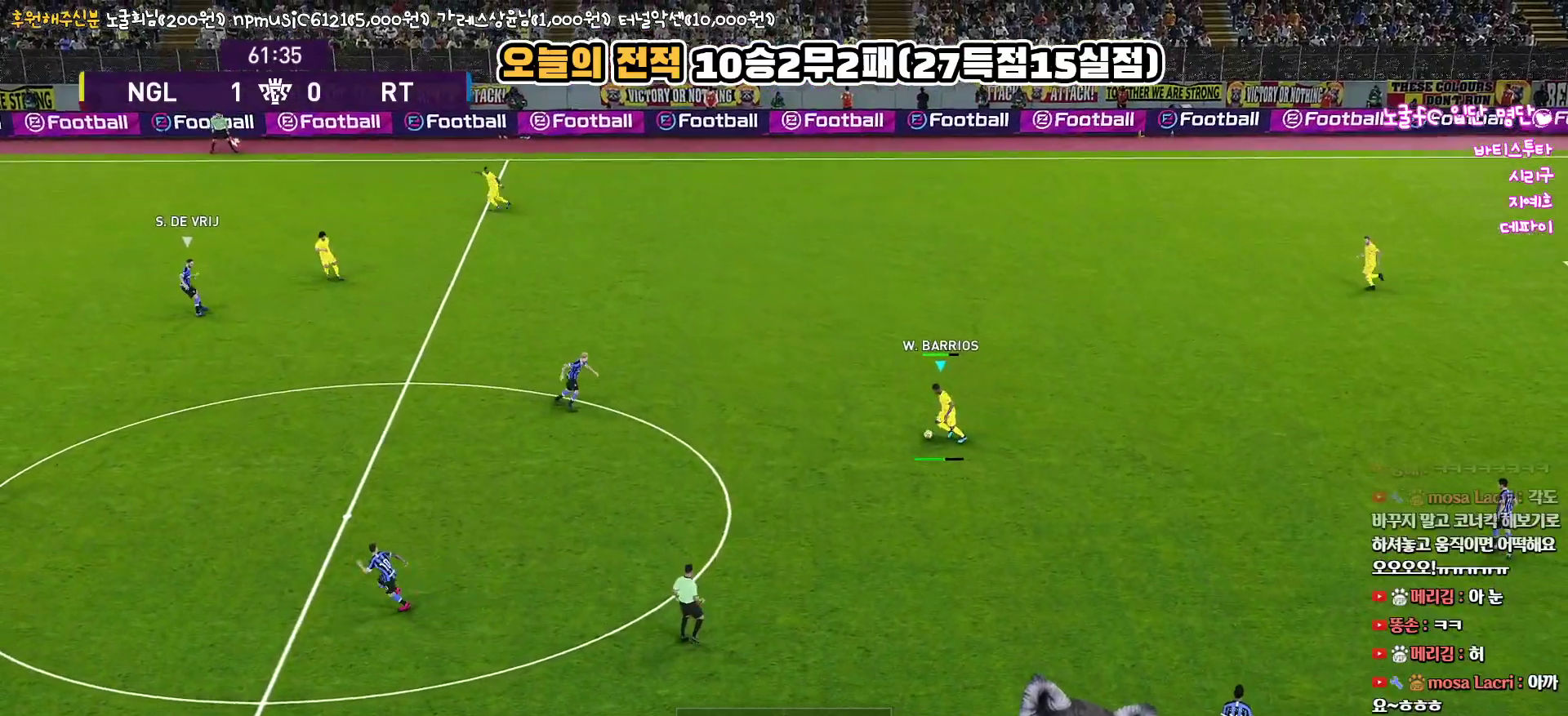
{"buttons": [], "left_stick": "up-left", "right_stick": "center", "events": [[450, "left_stick", "up-left"]]}
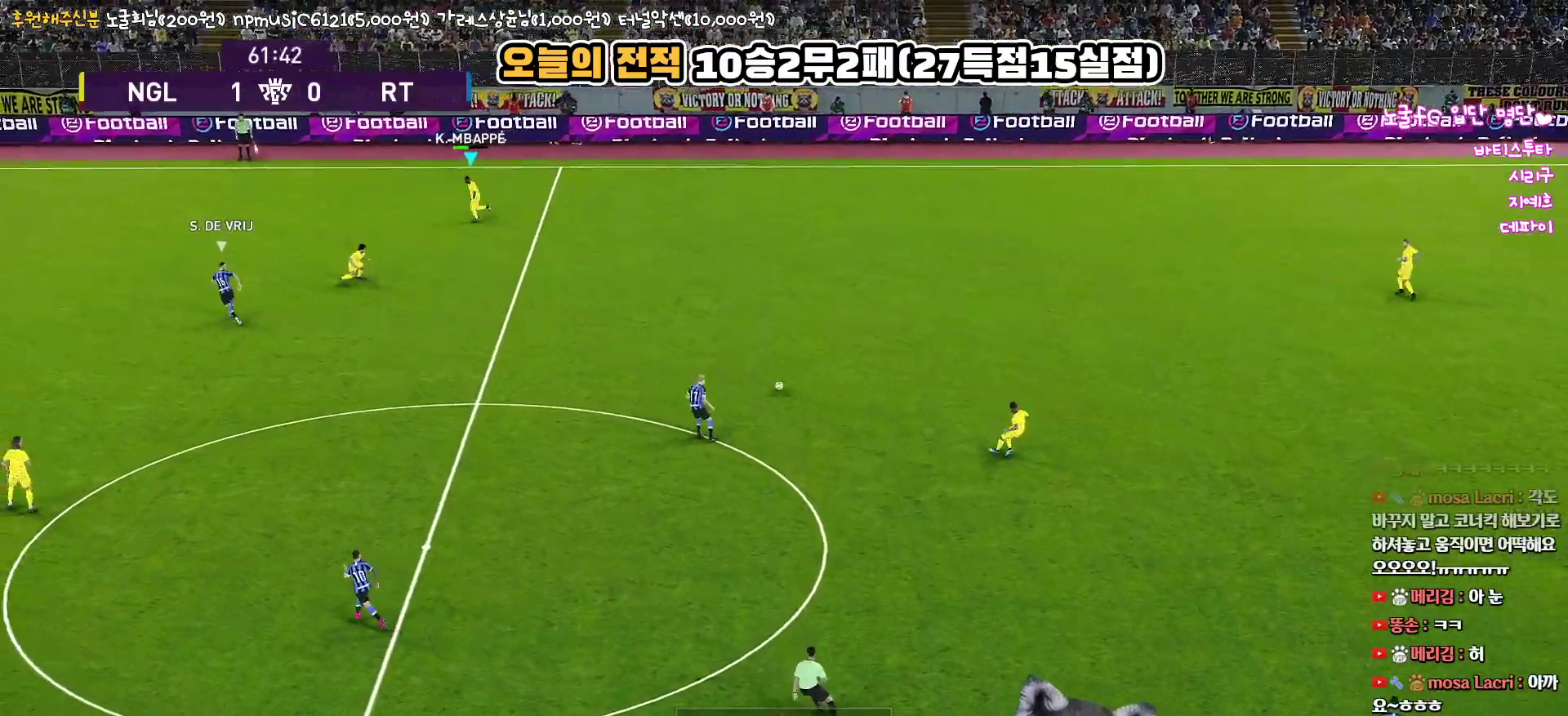
{"buttons": [], "left_stick": "up-left", "right_stick": "center", "events": []}
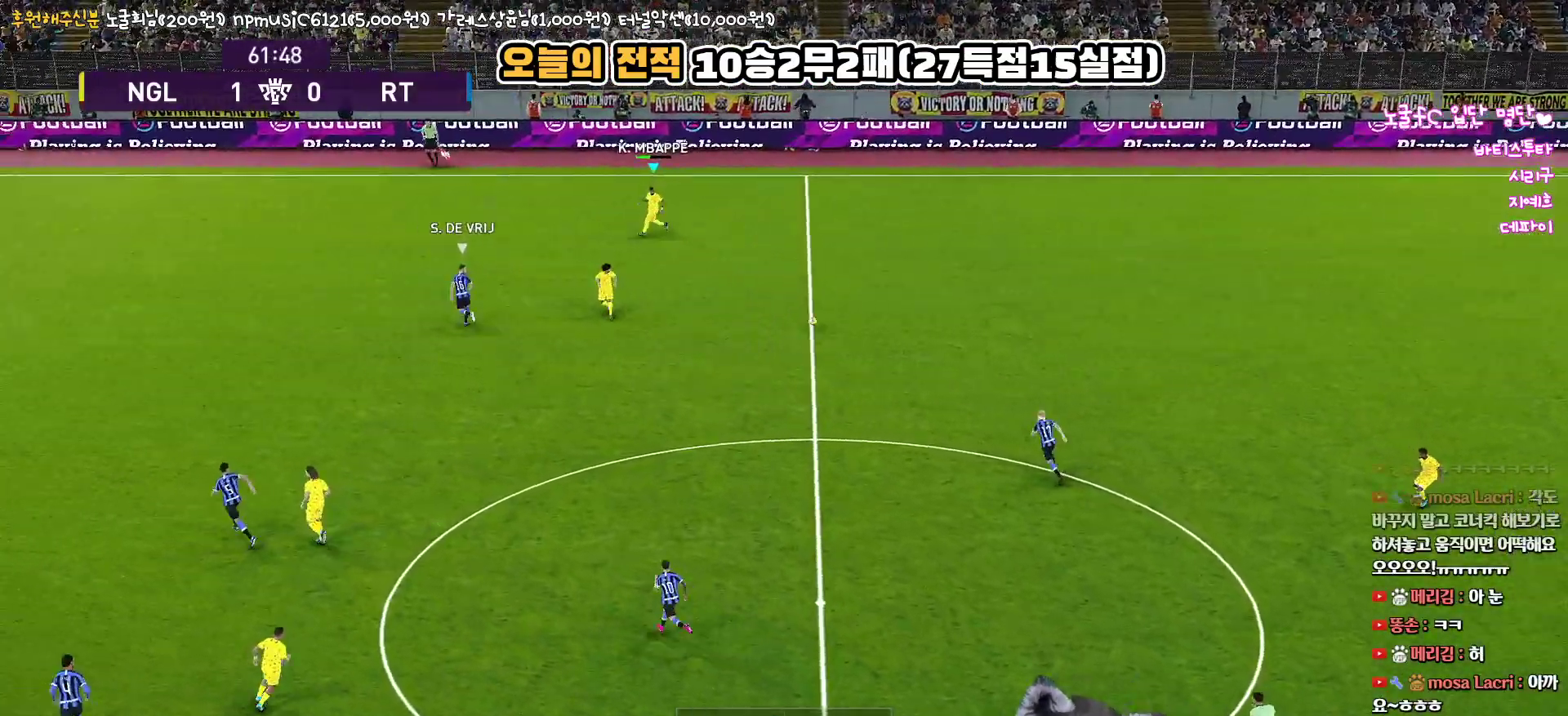
{"buttons": ["L1", "L3"], "left_stick": "down", "right_stick": "center", "events": [[33, "left_stick", "left"], [200, "left_stick", "down"], [283, "L1", "down"], [333, "CROSS", "down"], [350, "L3", "down"], [450, "CROSS", "up"]]}
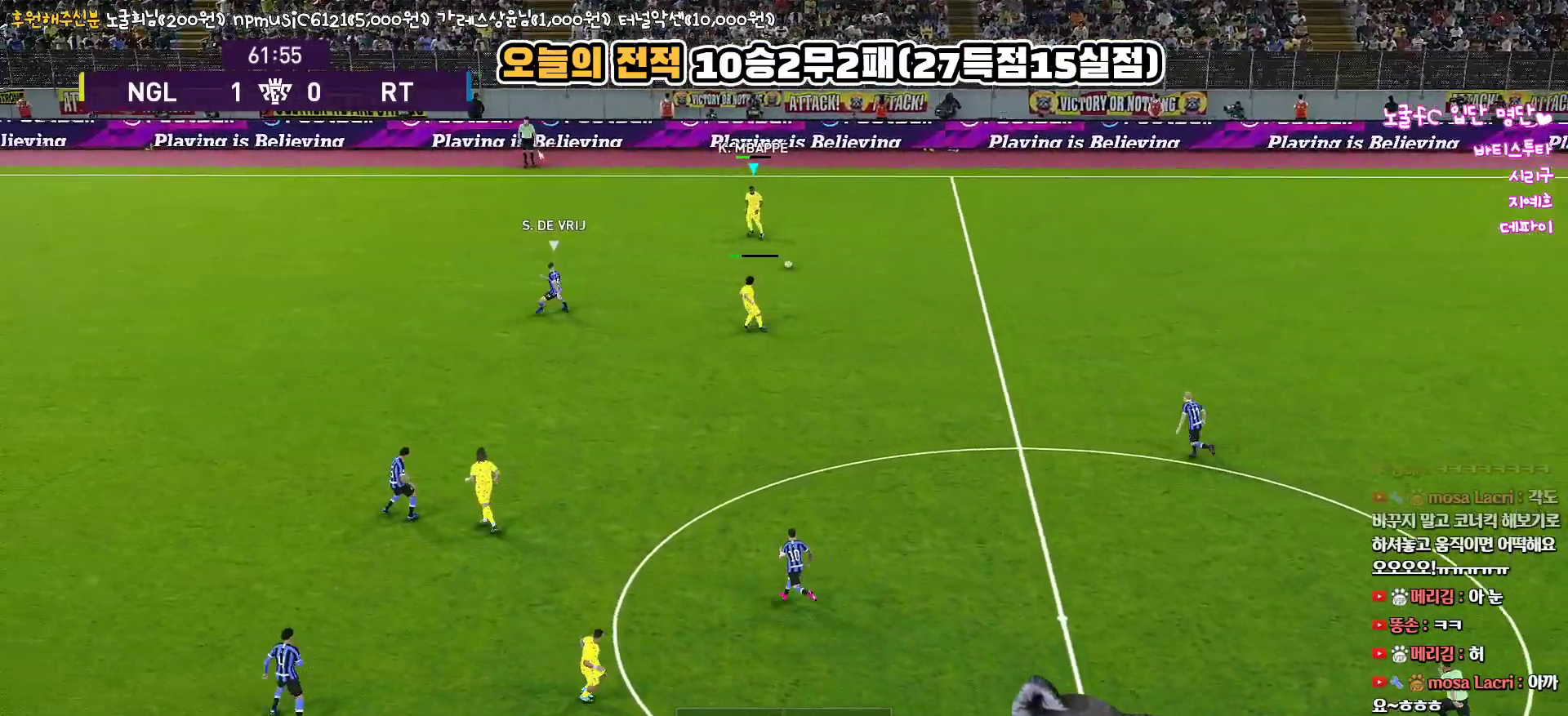
{"buttons": ["L1"], "left_stick": "down-left", "right_stick": "center", "events": [[100, "L3", "up"], [467, "left_stick", "down-left"]]}
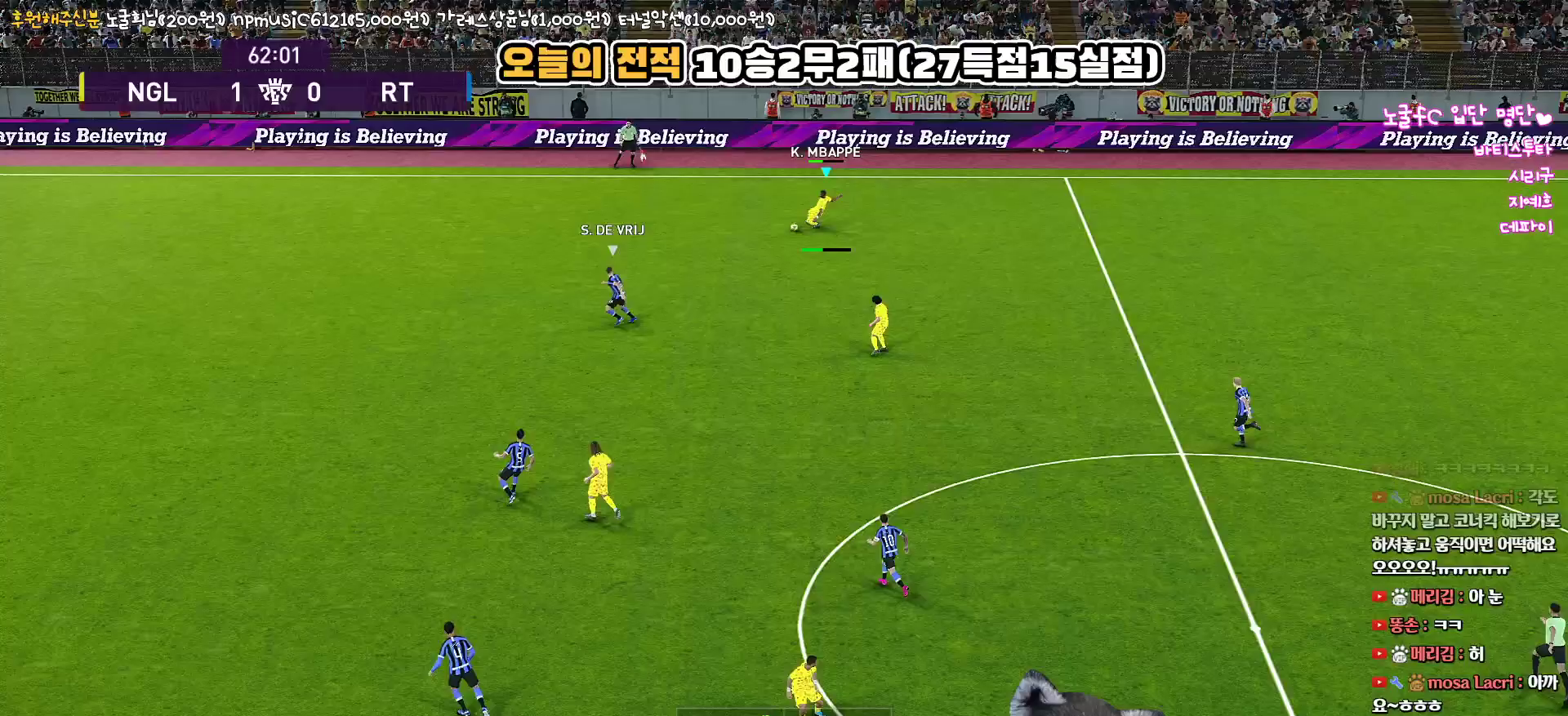
{"buttons": [], "left_stick": "up-left", "right_stick": "center", "events": [[283, "L1", "up"], [333, "left_stick", "up-left"]]}
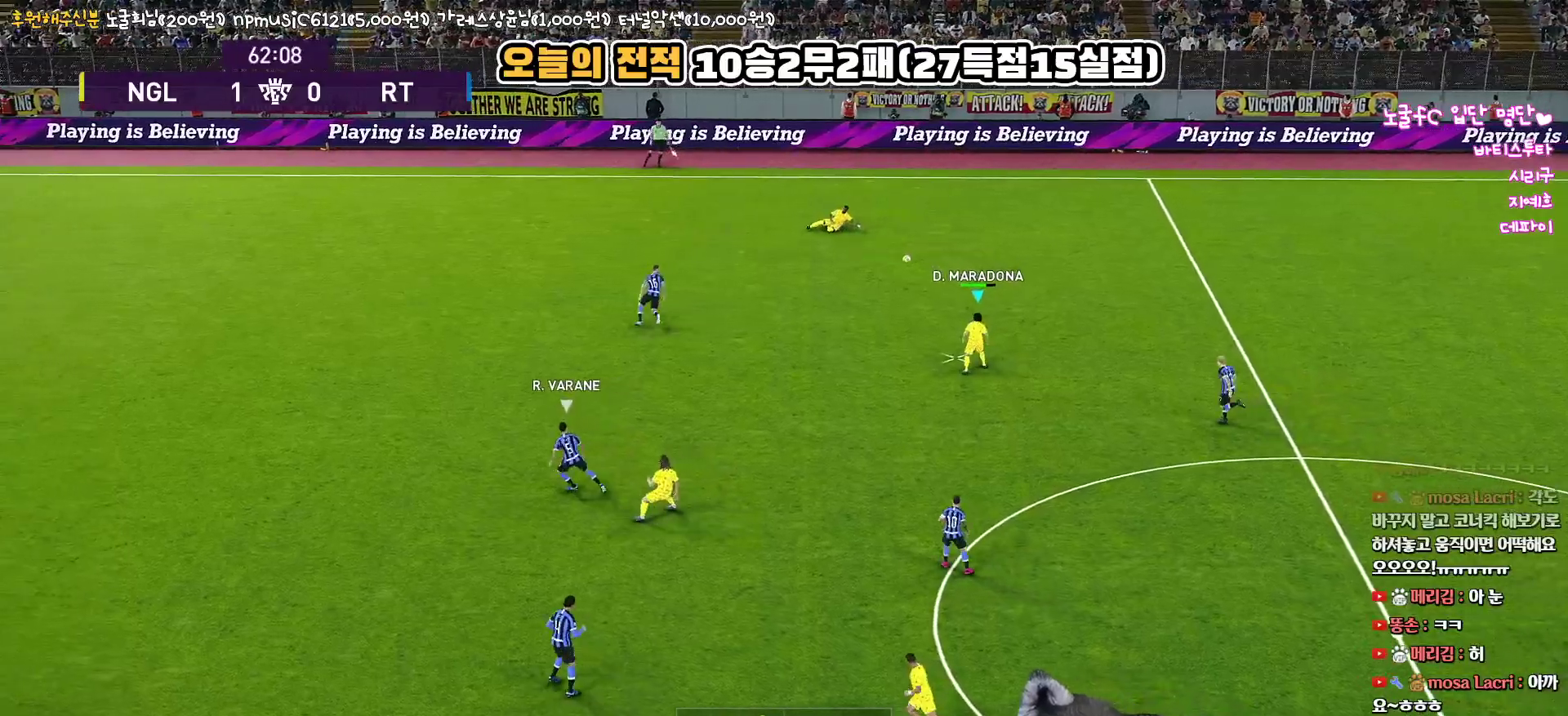
{"buttons": ["R1"], "left_stick": "up-left", "right_stick": "center", "events": [[500, "R1", "down"]]}
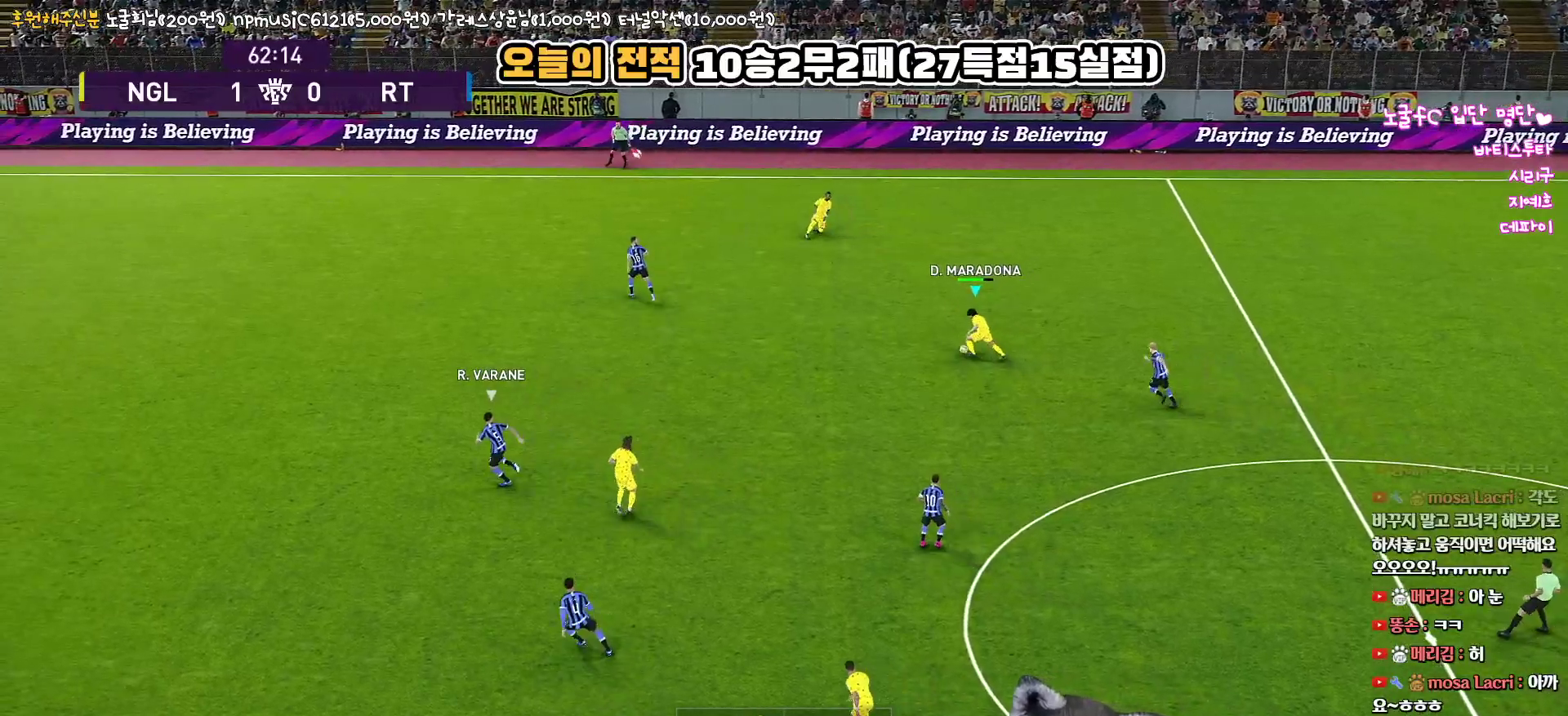
{"buttons": ["R1"], "left_stick": "up-left", "right_stick": "center", "events": []}
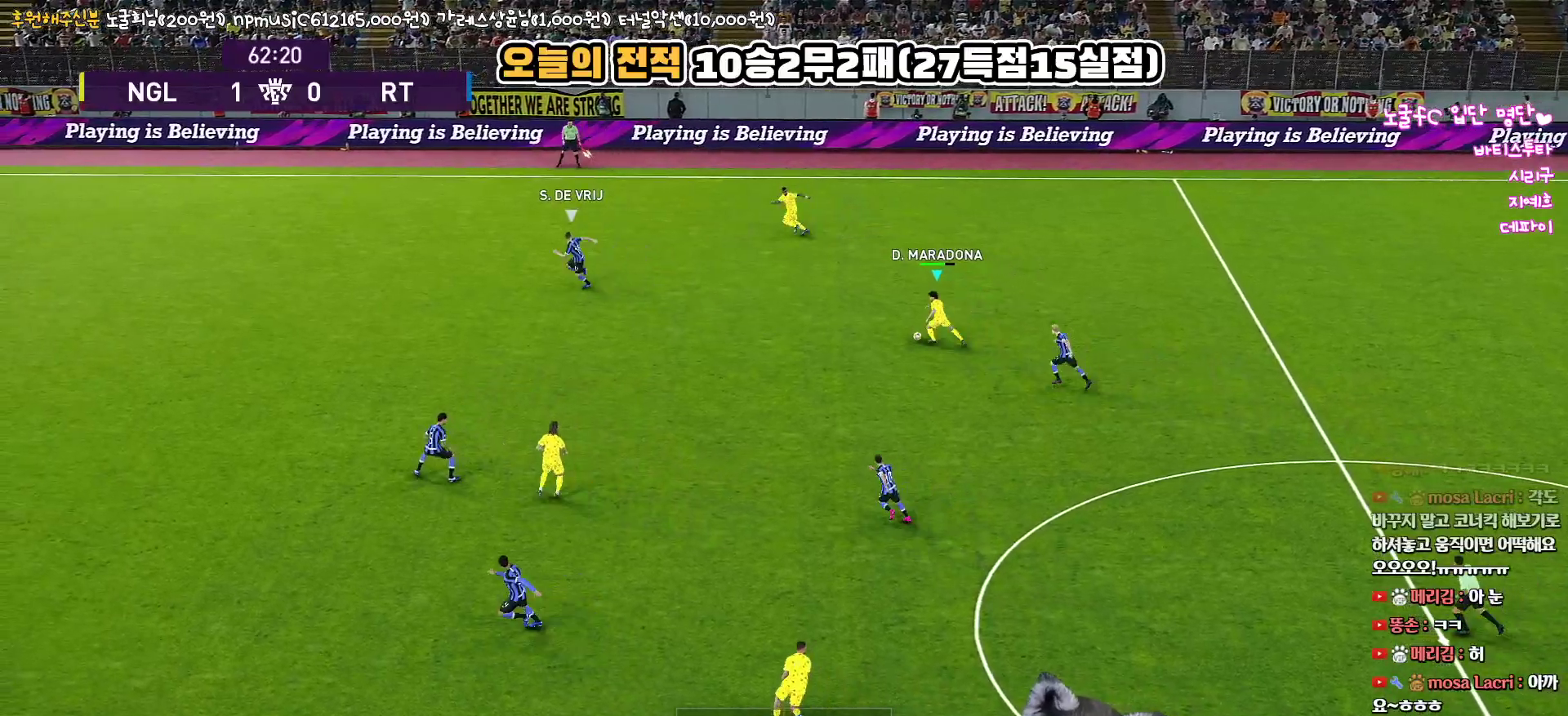
{"buttons": ["R1"], "left_stick": "up-left", "right_stick": "center", "events": []}